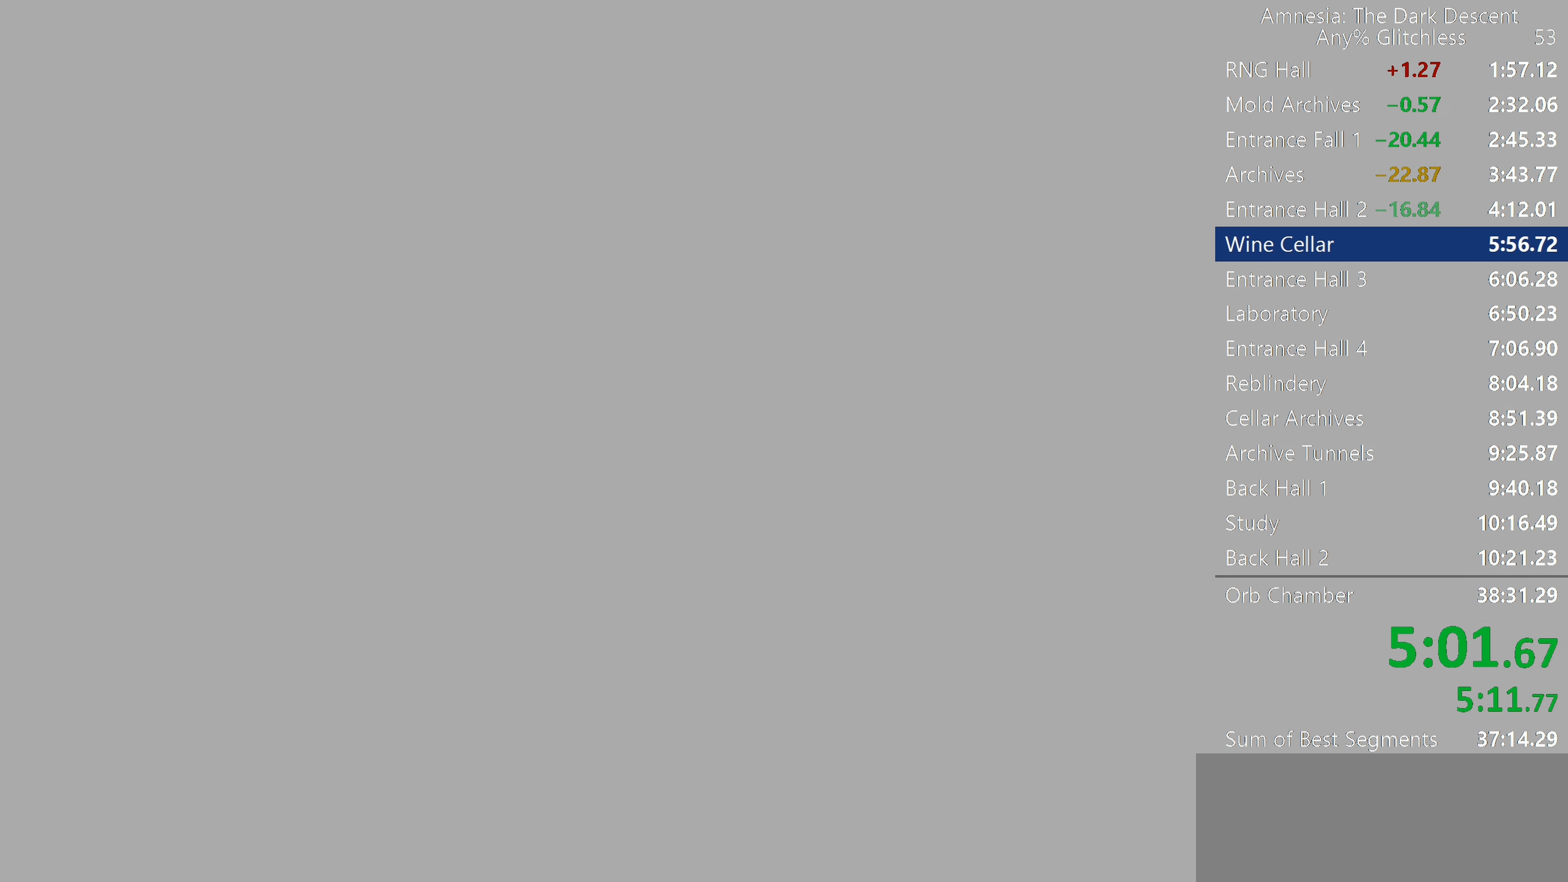
Gameplay with keyboard and mouse; each line is a JSON object with the keys and mouse buttons held at the frame after it. "events" lists presses ("down") and releases ("up") of "a", "c", "d", "e", "f", "q", "r", "s", "shift", "space", "tab", "w", "mouse_left", "mouse_middle", "mouse_right", "mouse_wheel_up" and "mouse_wheel_down" between this image and that frame as [ms after this image, input, new state], when the widget could be followed in between. "mouse_left", "mouse_middle", "mouse_right", "mouse_wheel_up", "mouse_wheel_down" = the "left", "middle", "right", "wheel_up", "wheel_down" buttons of the "mouse" list. No other keys are recorded. Mouse movement is not recorded.
{"keys": ["d", "shift", "w"], "mouse": [], "events": []}
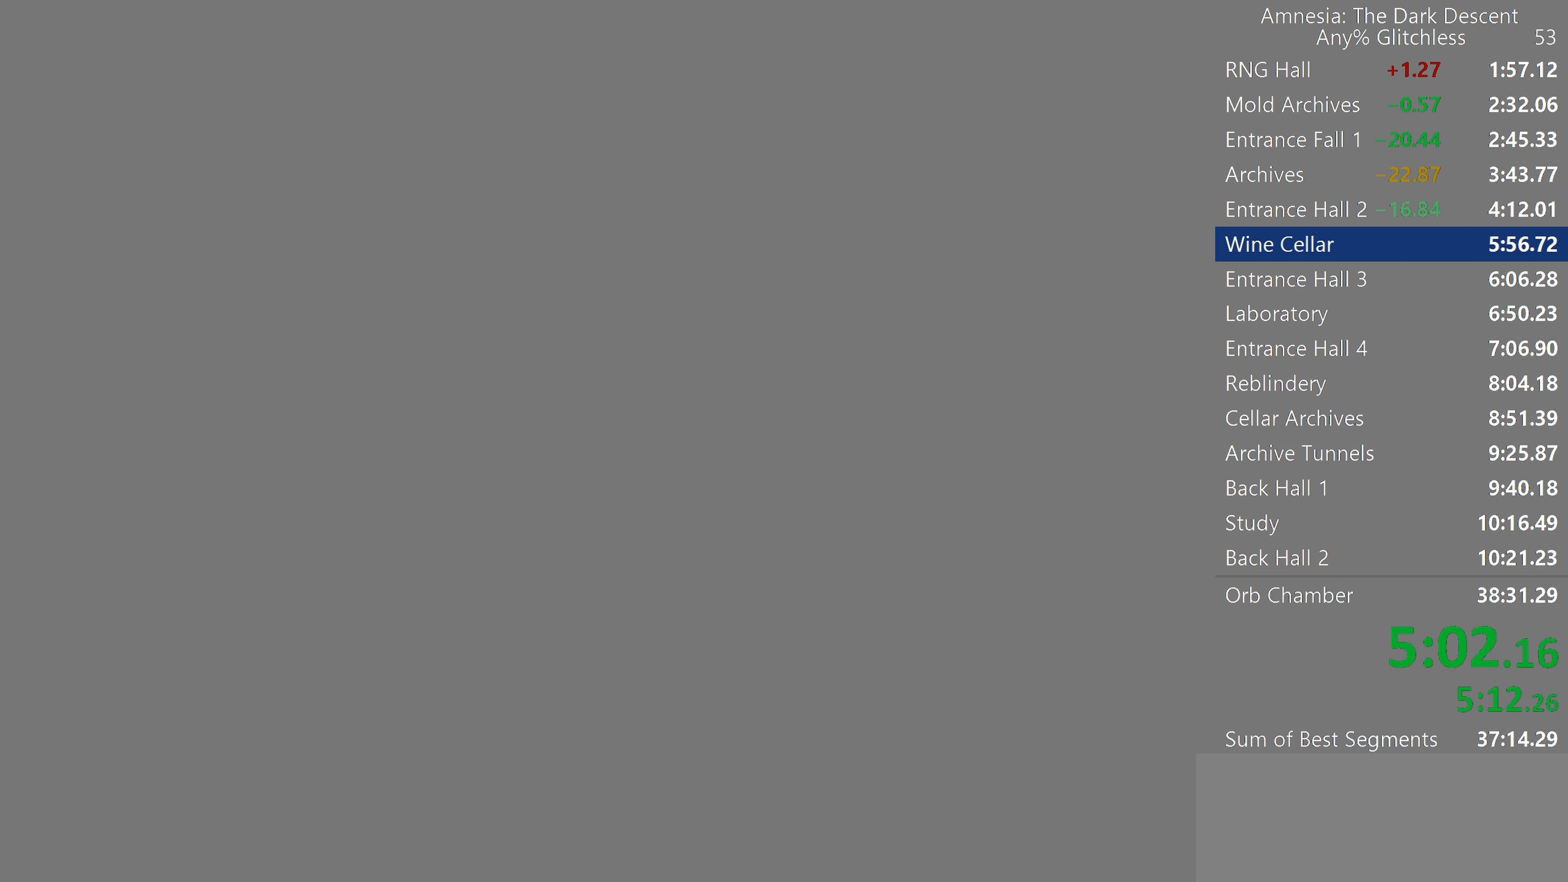
{"keys": ["d", "shift", "w"], "mouse": [], "events": []}
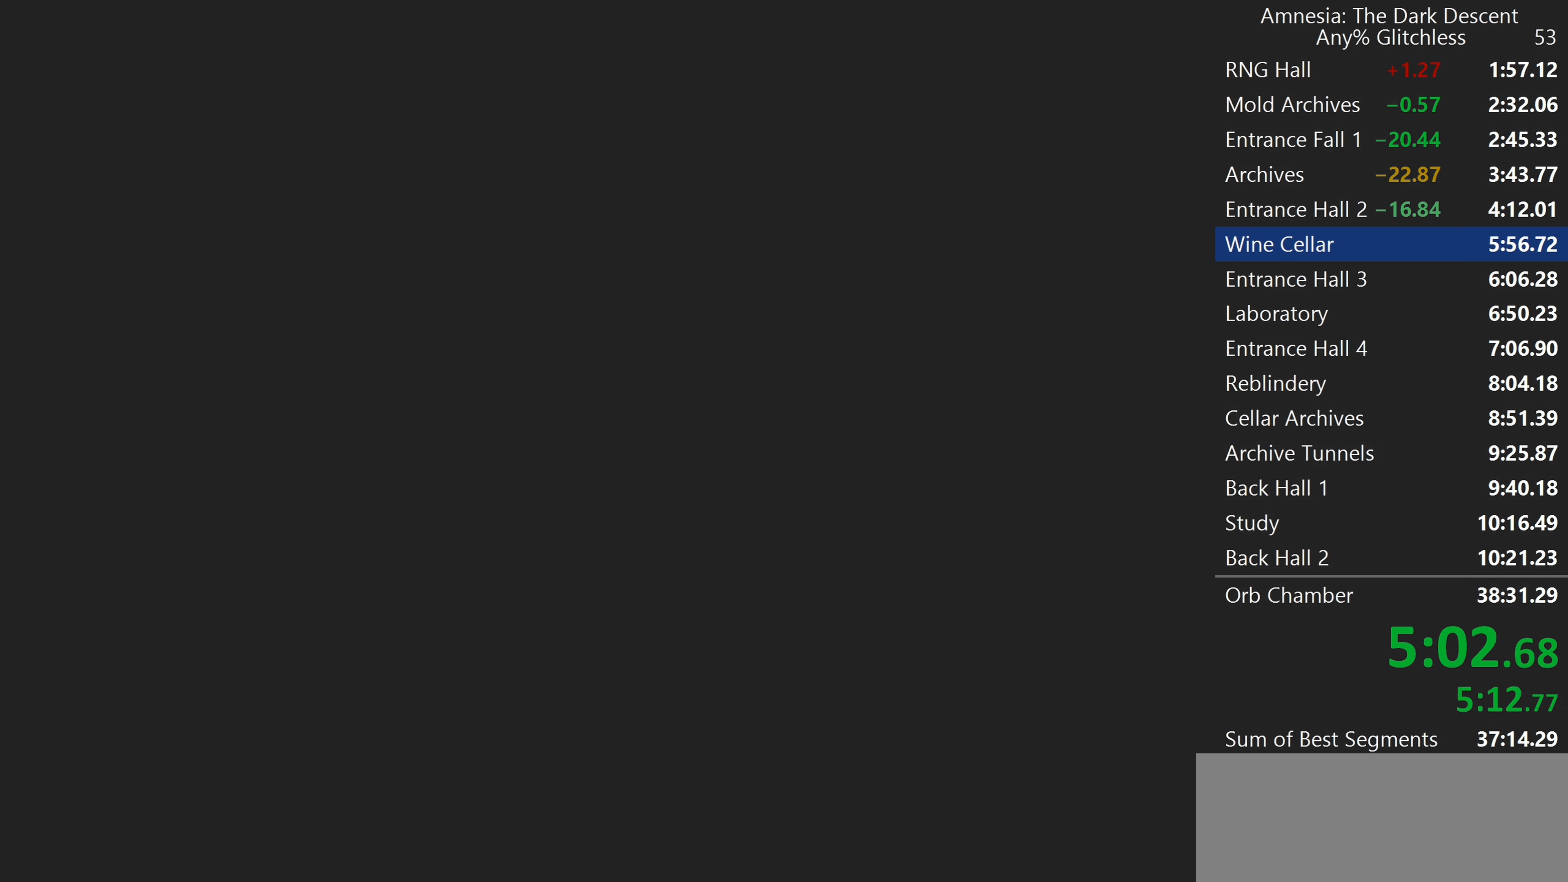
{"keys": ["d", "shift", "w"], "mouse": [], "events": []}
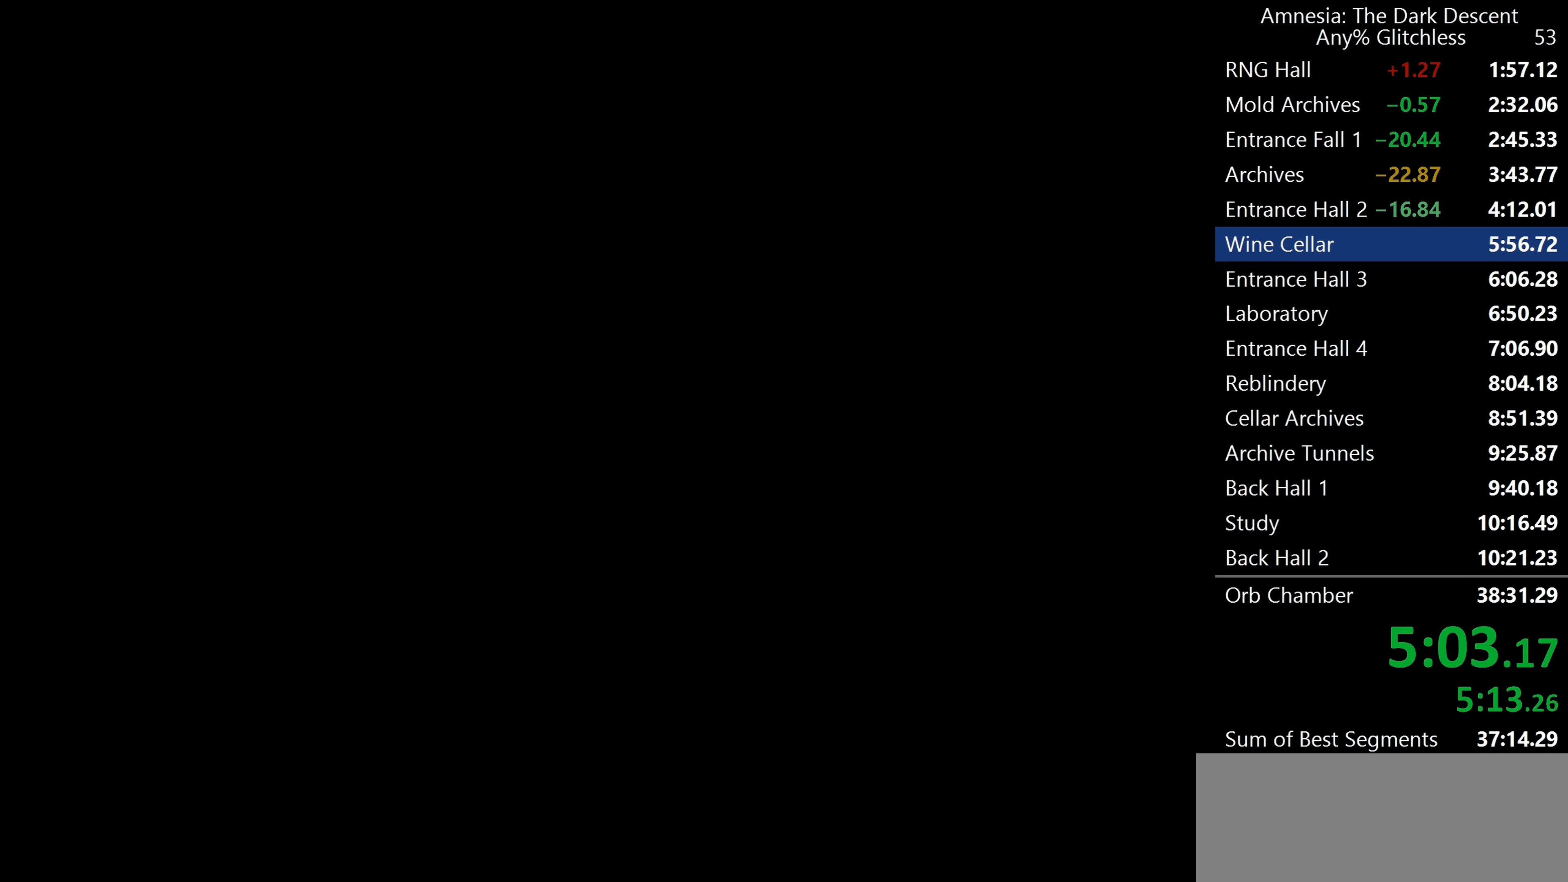
{"keys": ["d", "shift", "w"], "mouse": [], "events": []}
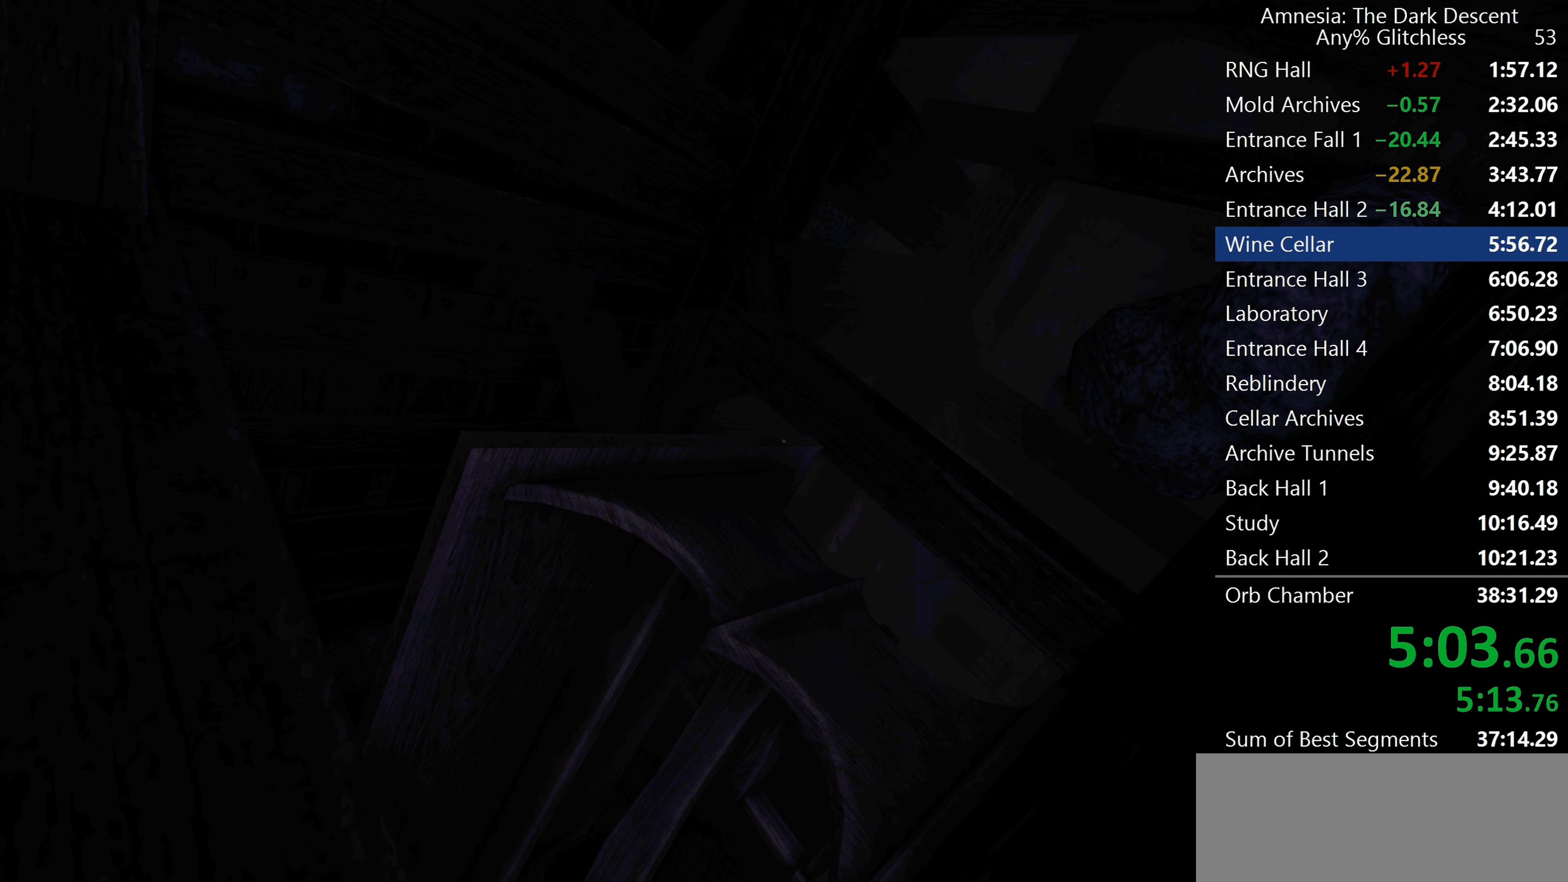
{"keys": ["d", "shift", "w"], "mouse": [], "events": []}
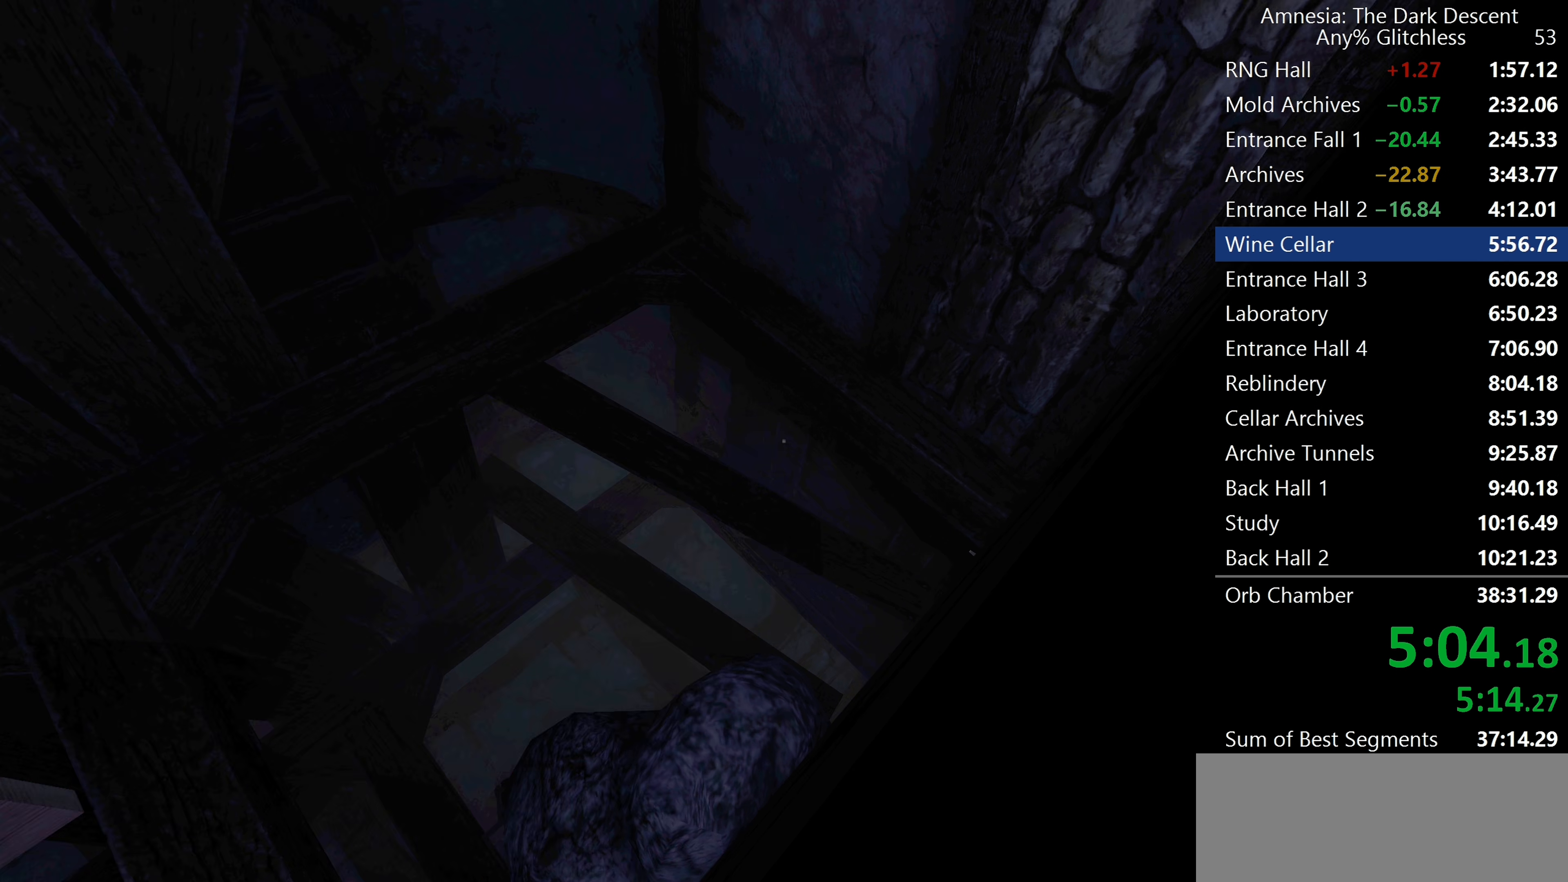
{"keys": ["d", "shift", "w"], "mouse": [], "events": []}
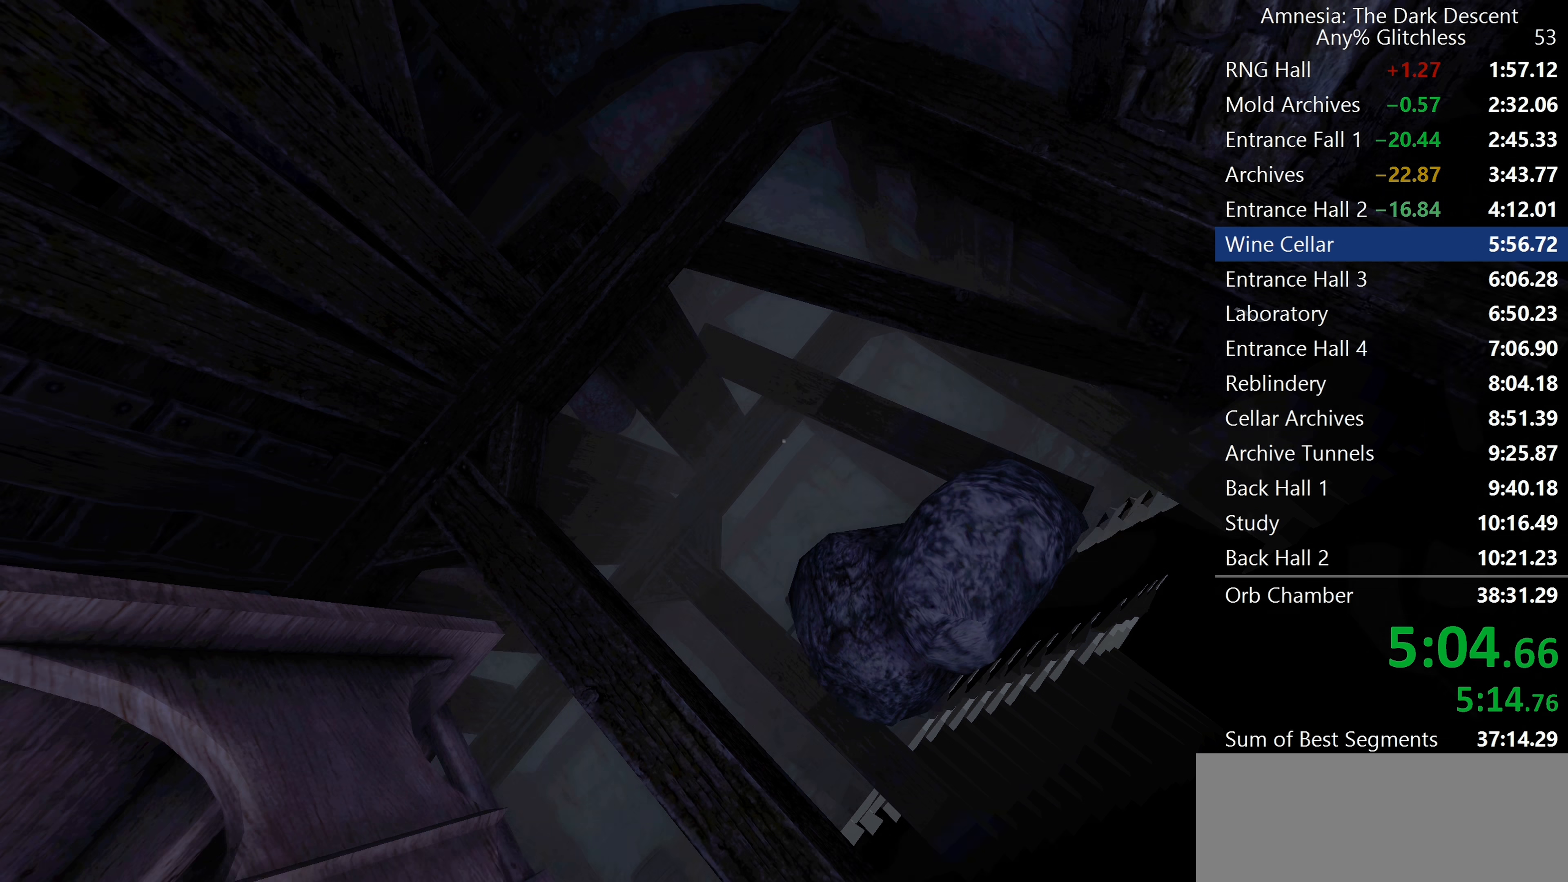
{"keys": ["d", "shift", "w"], "mouse": [], "events": []}
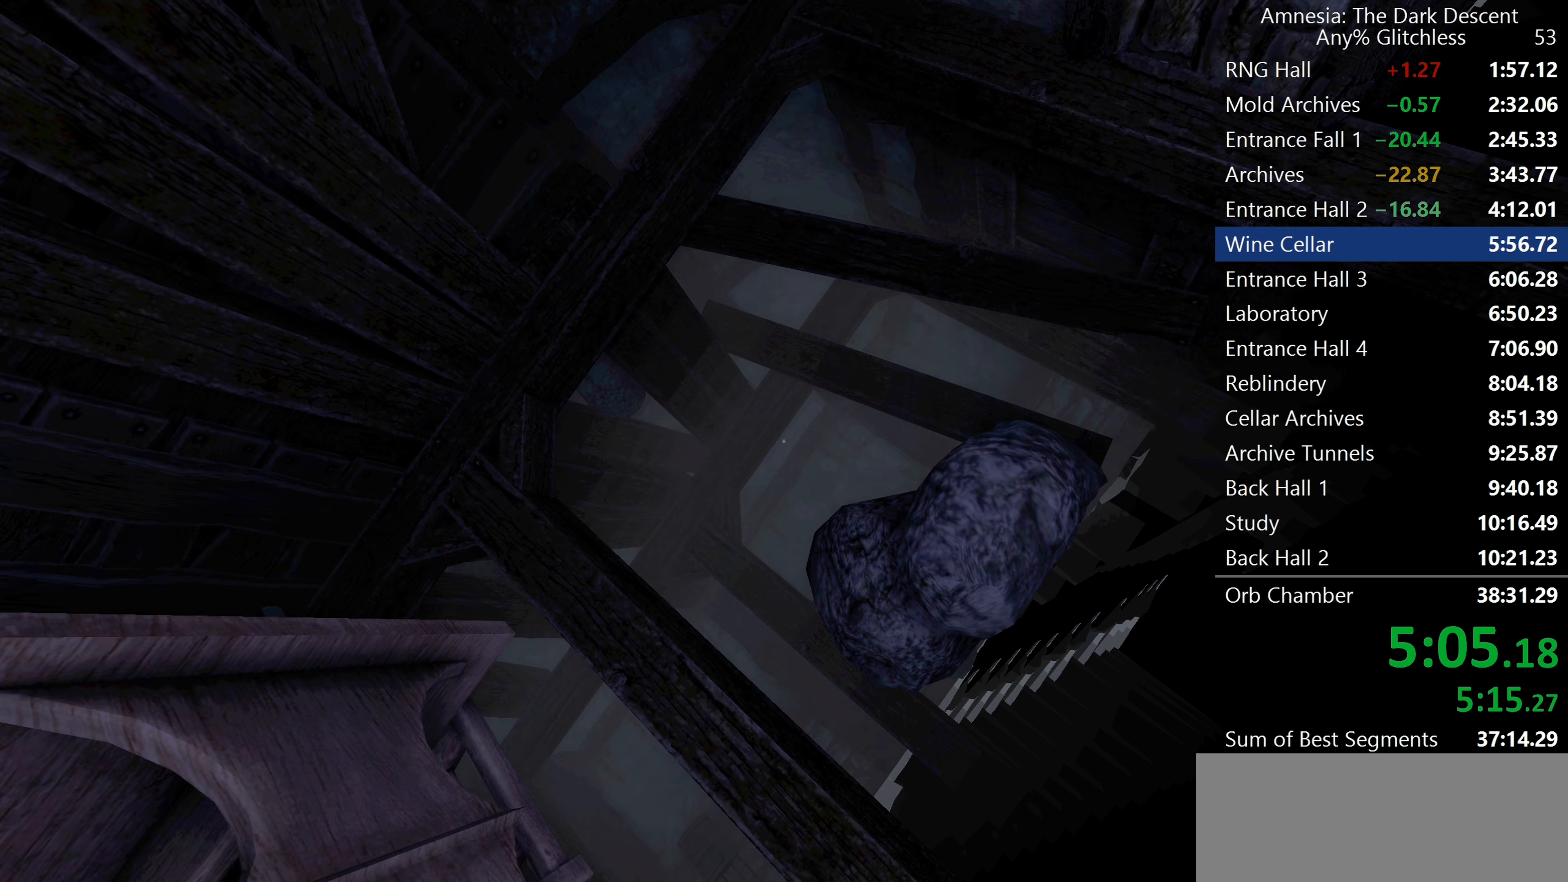
{"keys": ["d", "shift", "w"], "mouse": [], "events": []}